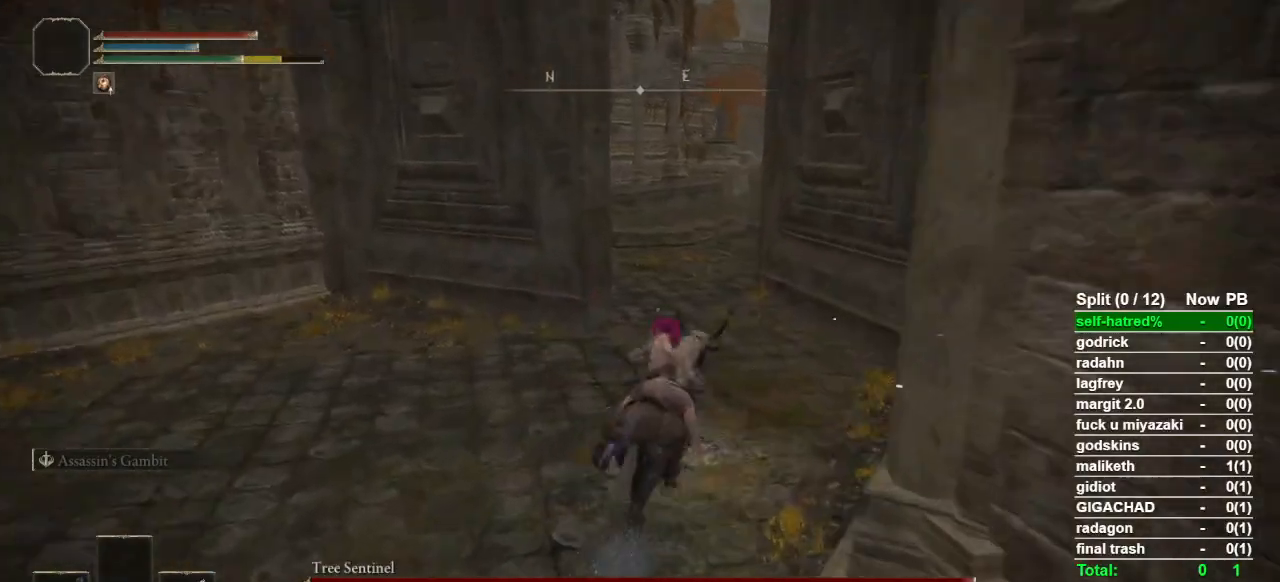
Gameplay with a controller (PlayStation layout); each line is a JSON object with the inputs held at the frame after it. "events" lists button and stick changes between this image and that frame as [ms after this image, input, new state], when the widget could be followed in between. Not read: L3 R3.
{"buttons": [], "left_stick": "up", "right_stick": "center", "events": []}
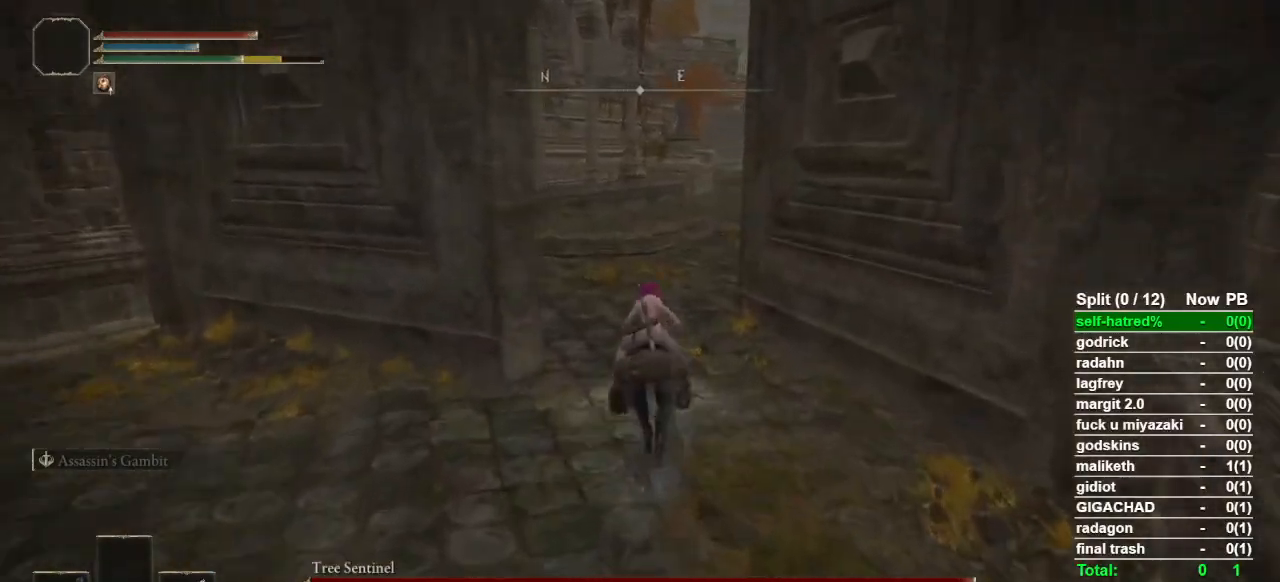
{"buttons": [], "left_stick": "up", "right_stick": "down-right", "events": [[67, "right_stick", "down-right"]]}
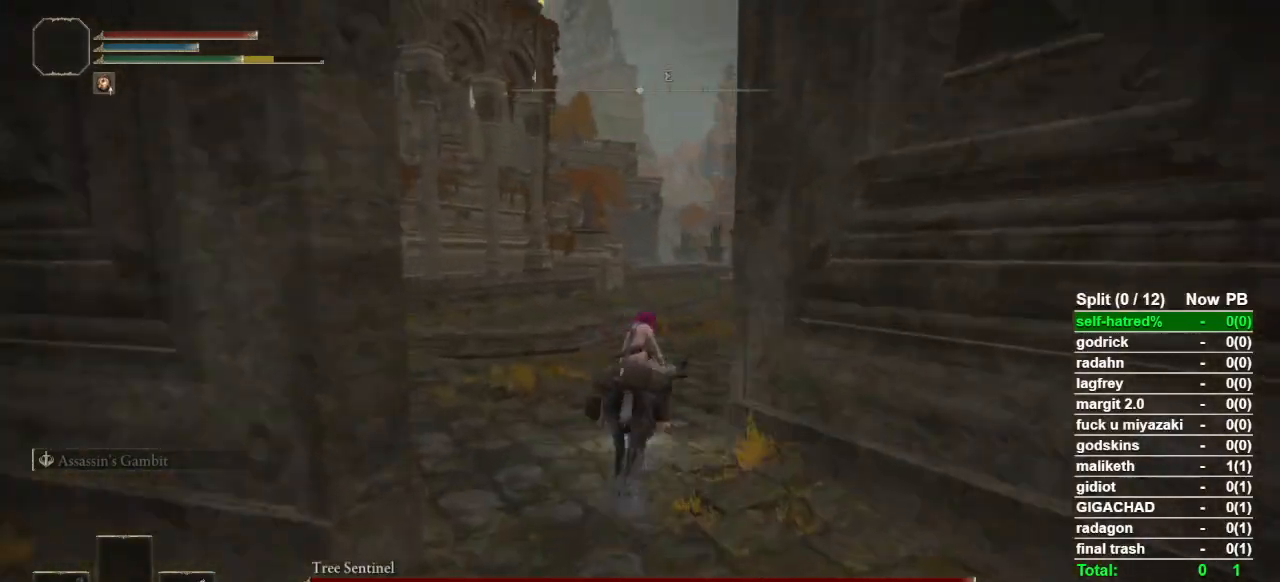
{"buttons": [], "left_stick": "up", "right_stick": "down-right", "events": []}
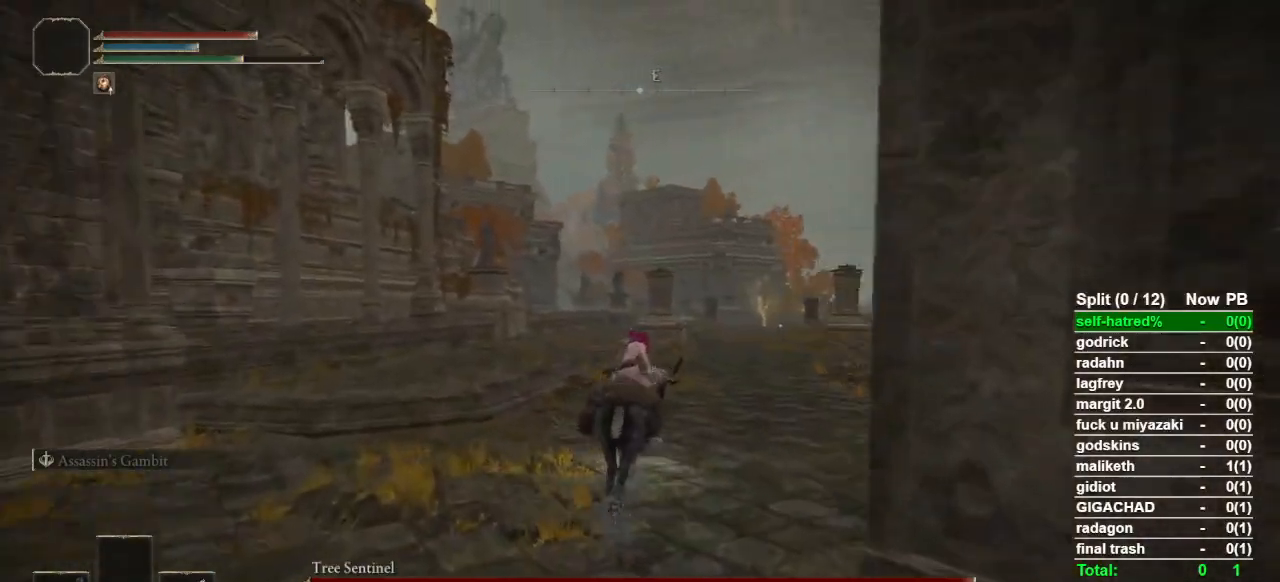
{"buttons": [], "left_stick": "up", "right_stick": "down-right", "events": []}
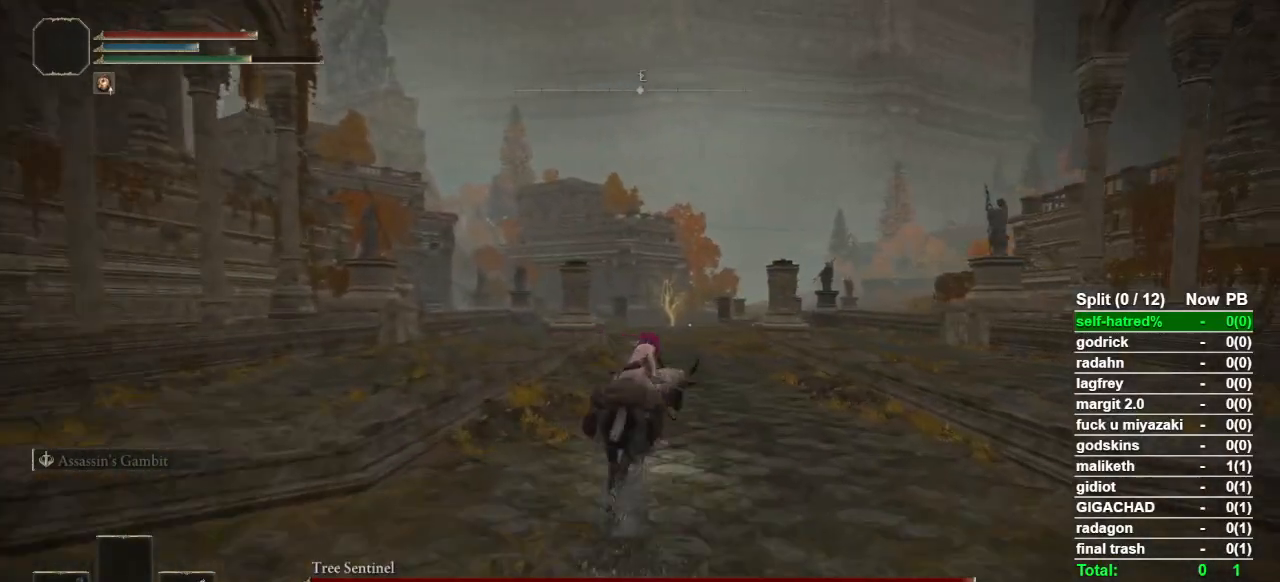
{"buttons": [], "left_stick": "up", "right_stick": "center", "events": [[67, "right_stick", "center"]]}
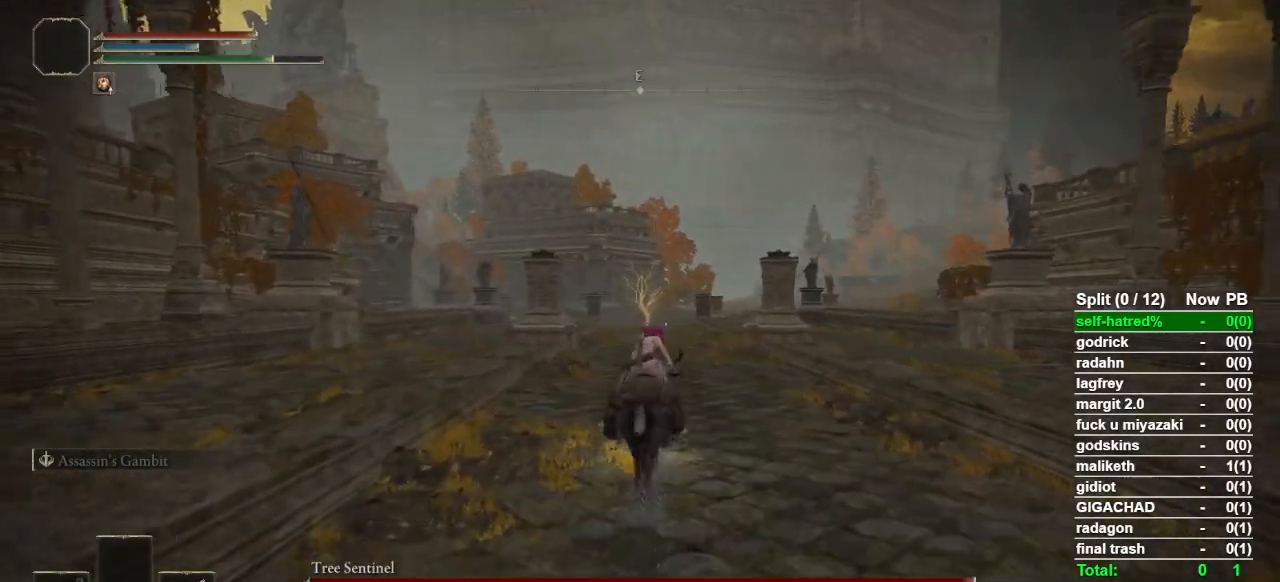
{"buttons": [], "left_stick": "up", "right_stick": "center", "events": [[200, "CIRCLE", "down"], [233, "CIRCLE", "up"], [367, "CIRCLE", "down"], [400, "CIRCLE", "up"]]}
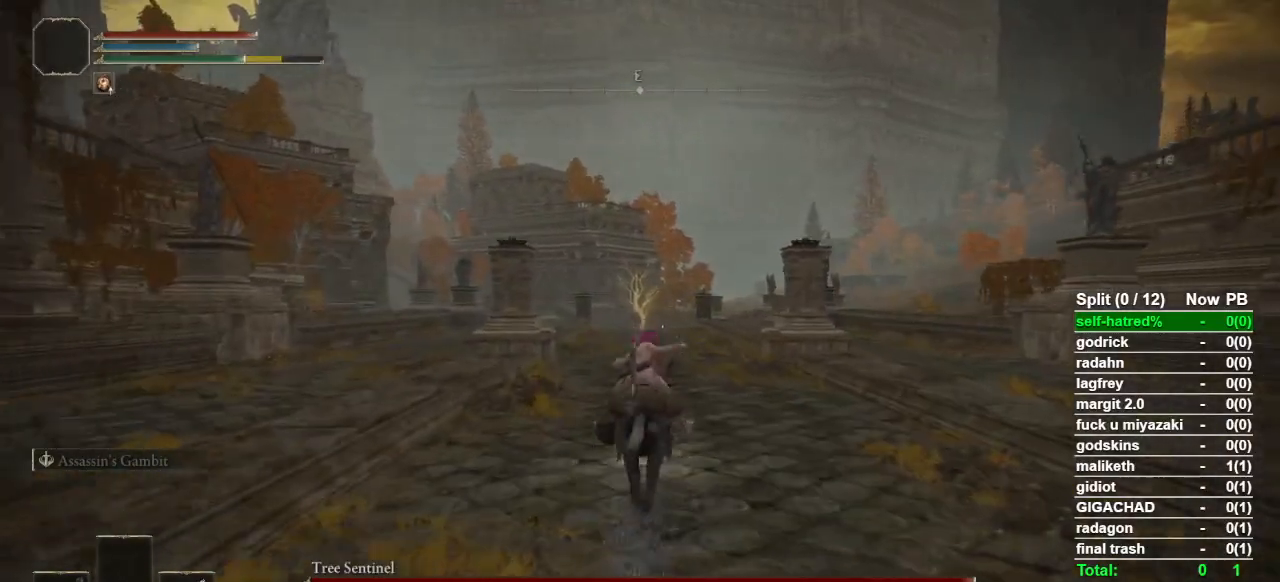
{"buttons": [], "left_stick": "up", "right_stick": "center", "events": [[33, "CIRCLE", "down"], [100, "CIRCLE", "up"]]}
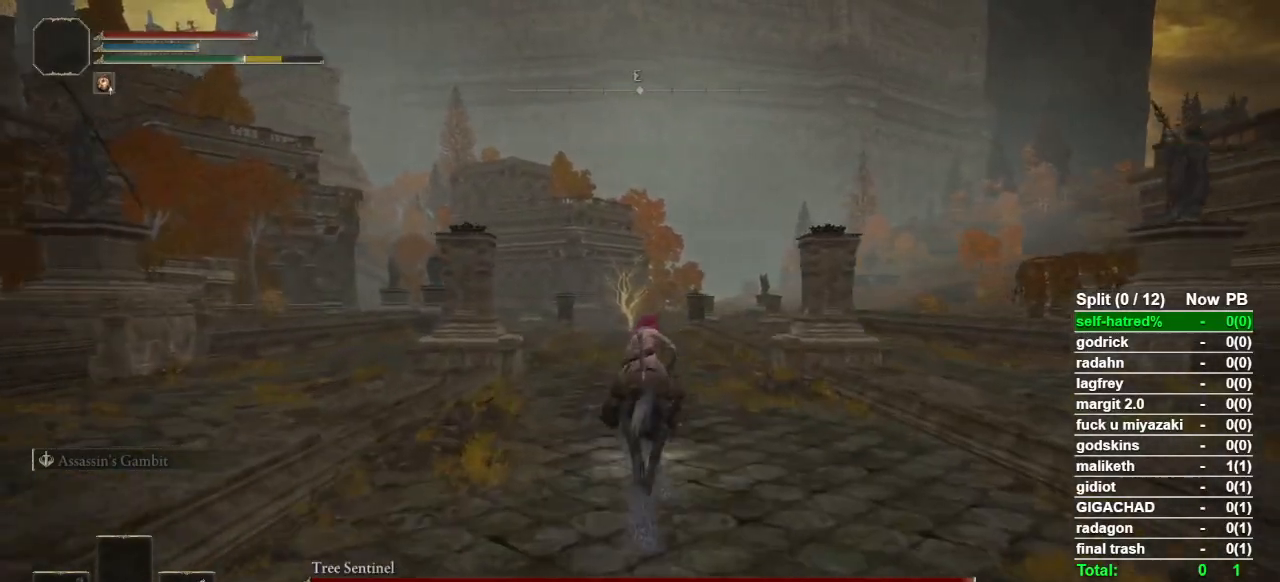
{"buttons": [], "left_stick": "up", "right_stick": "center", "events": []}
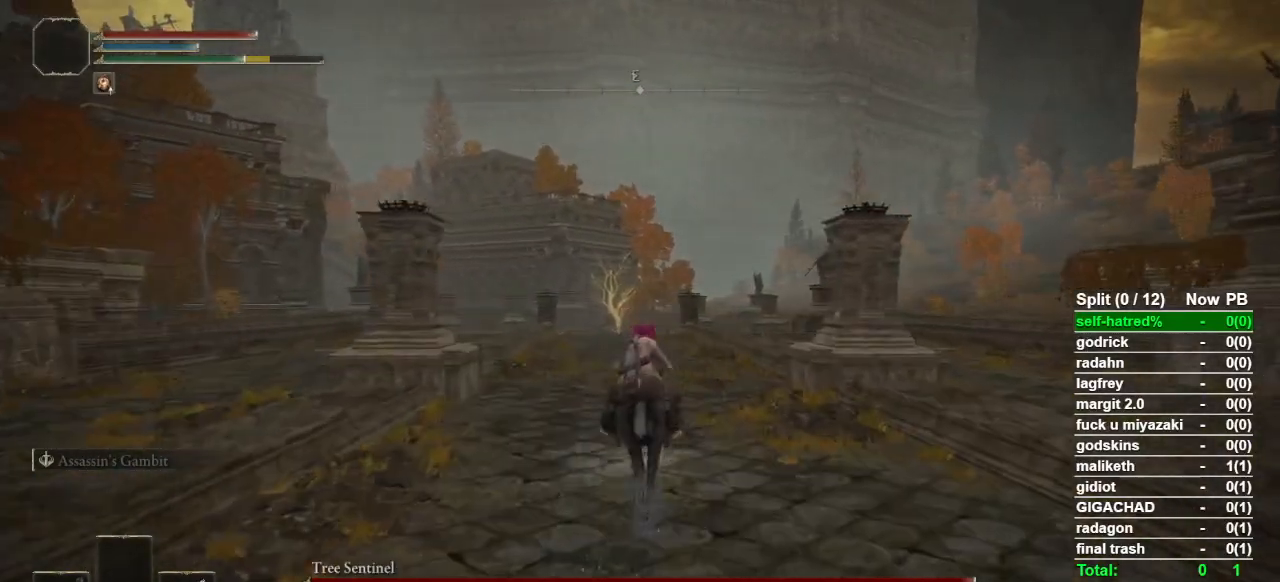
{"buttons": [], "left_stick": "up", "right_stick": "center", "events": []}
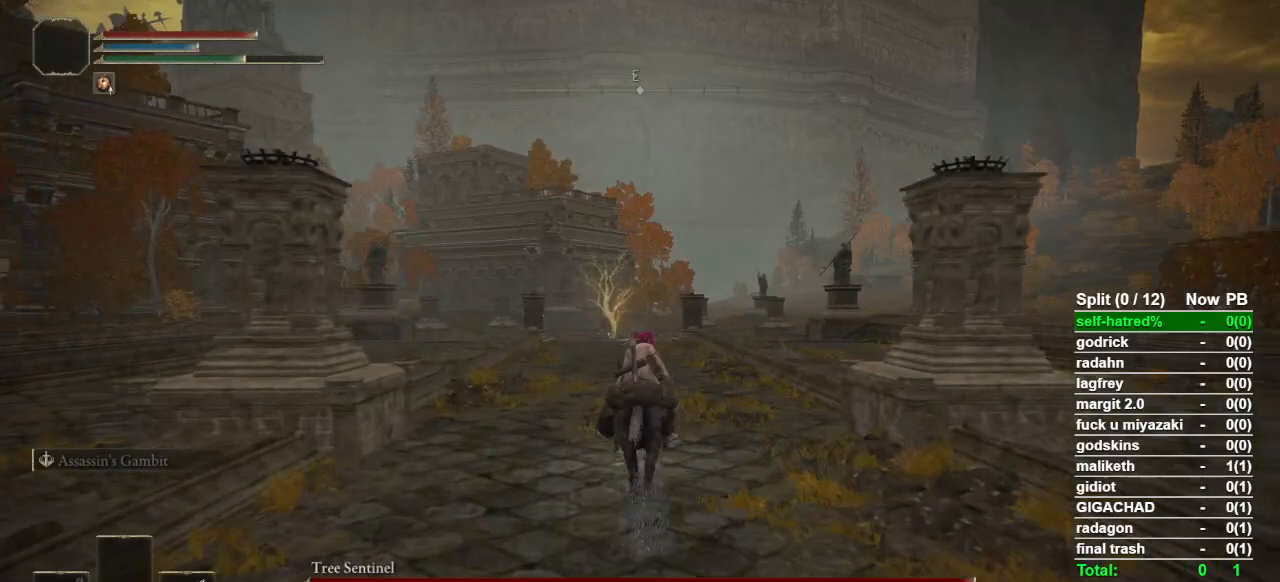
{"buttons": [], "left_stick": "up", "right_stick": "center", "events": []}
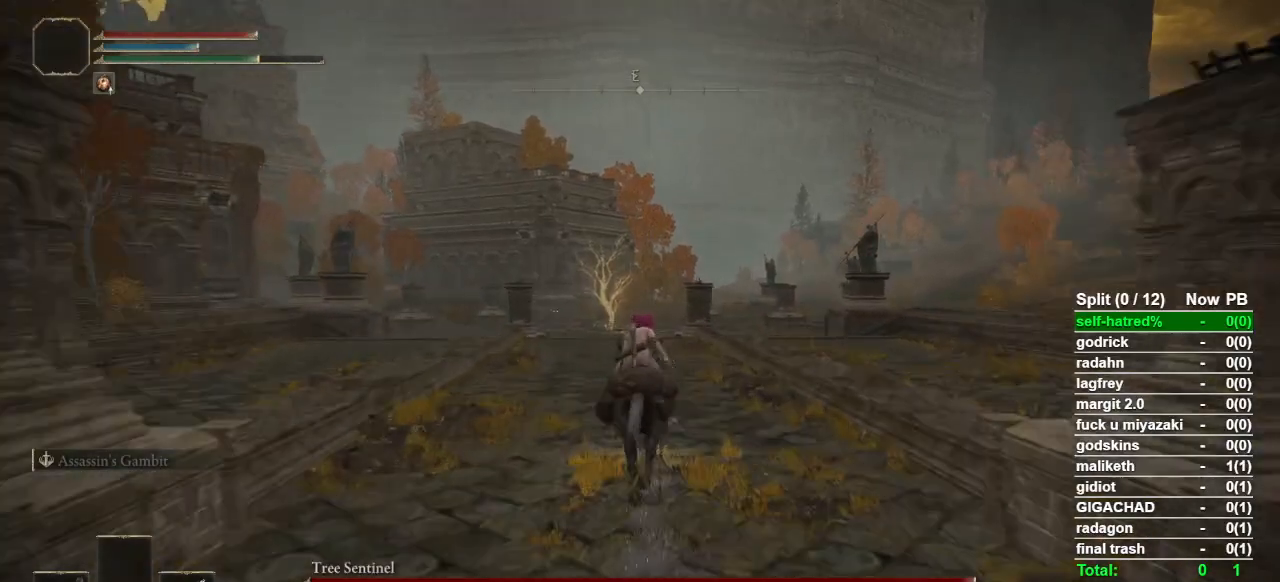
{"buttons": [], "left_stick": "up", "right_stick": "center", "events": []}
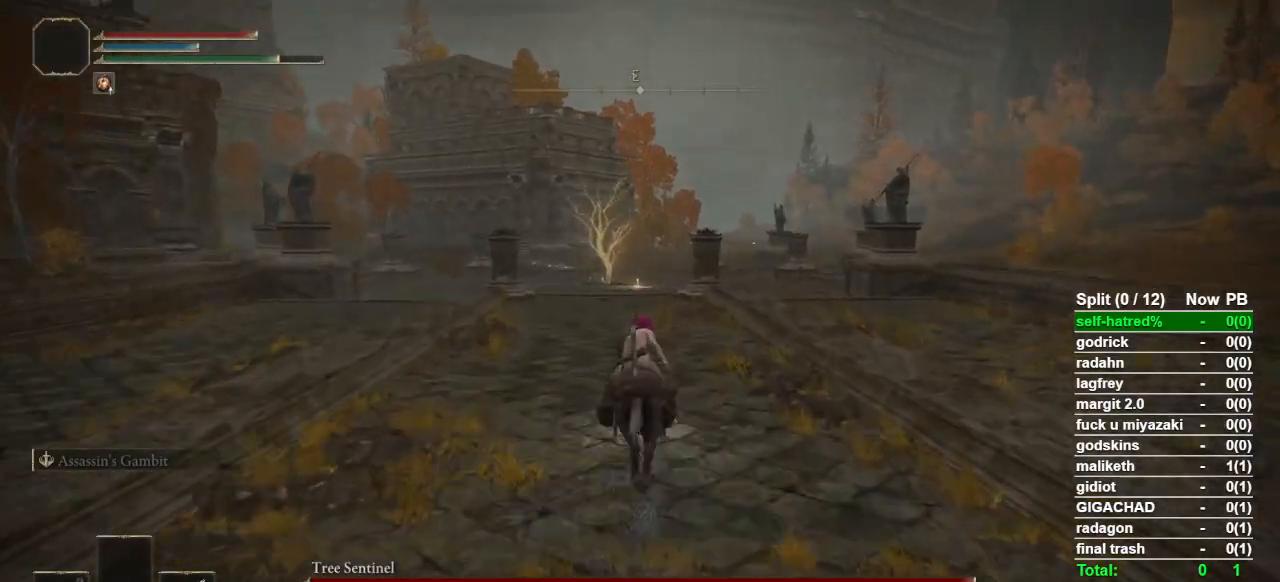
{"buttons": [], "left_stick": "up", "right_stick": "center", "events": []}
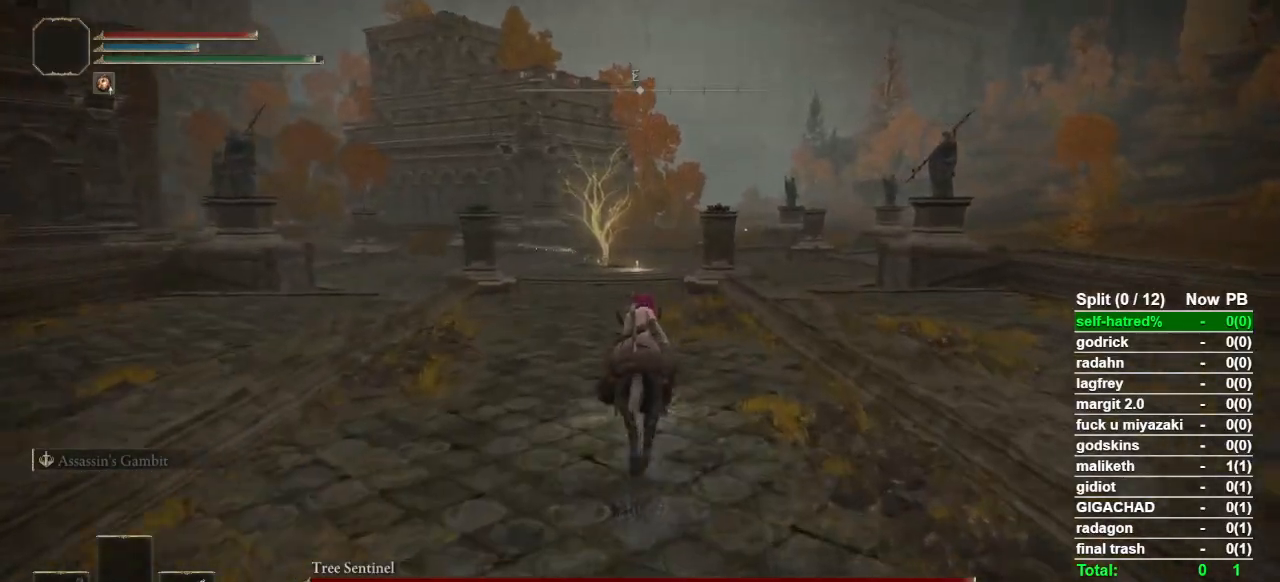
{"buttons": [], "left_stick": "up", "right_stick": "center", "events": []}
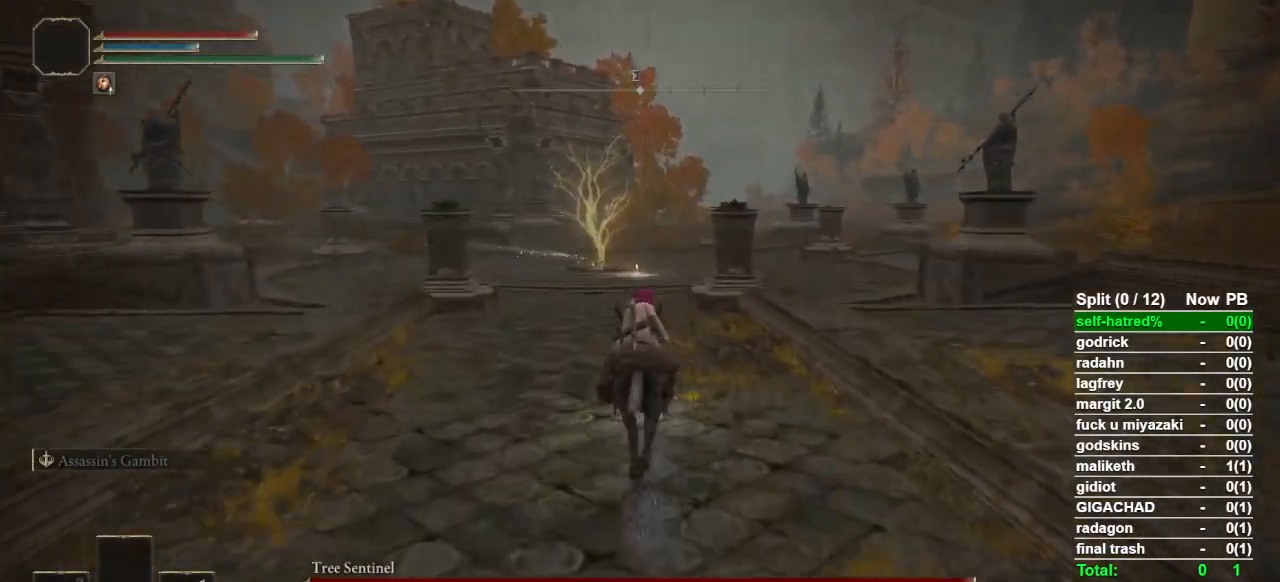
{"buttons": [], "left_stick": "up", "right_stick": "center", "events": [[33, "CIRCLE", "down"], [133, "CIRCLE", "up"]]}
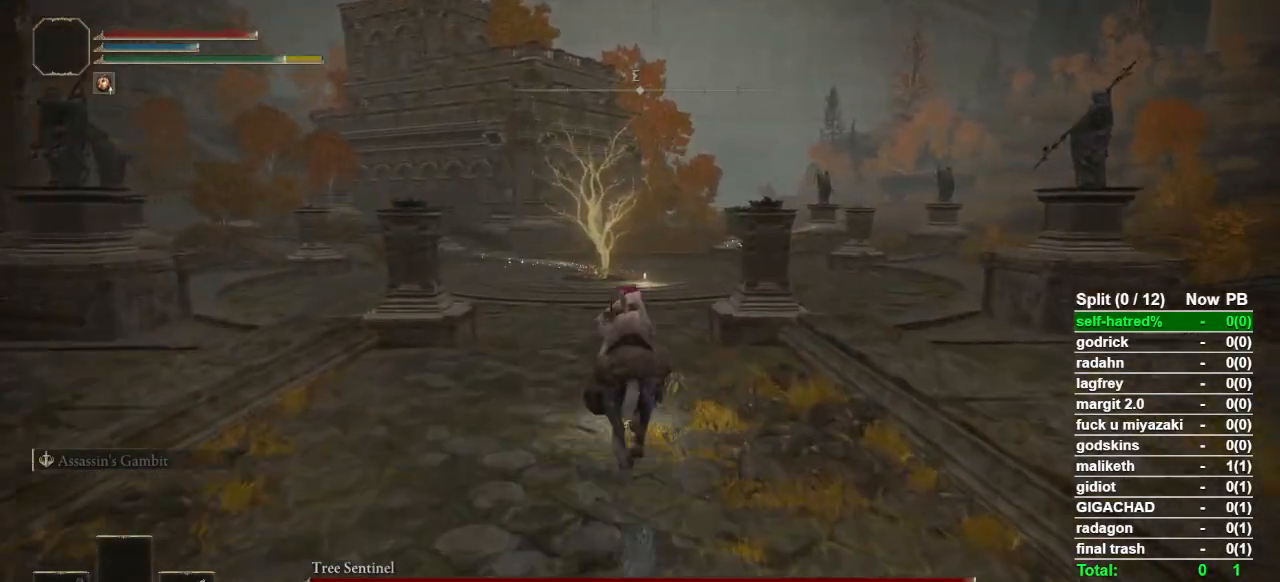
{"buttons": [], "left_stick": "up", "right_stick": "center", "events": []}
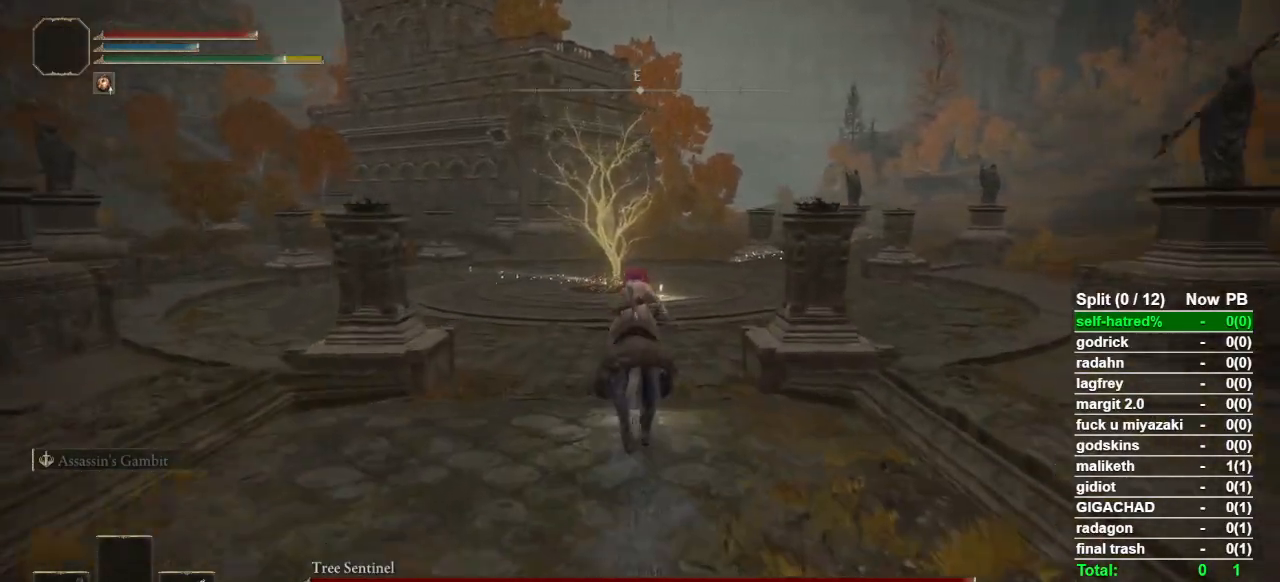
{"buttons": [], "left_stick": "up-left", "right_stick": "right", "events": [[167, "right_stick", "right"], [300, "left_stick", "up-left"]]}
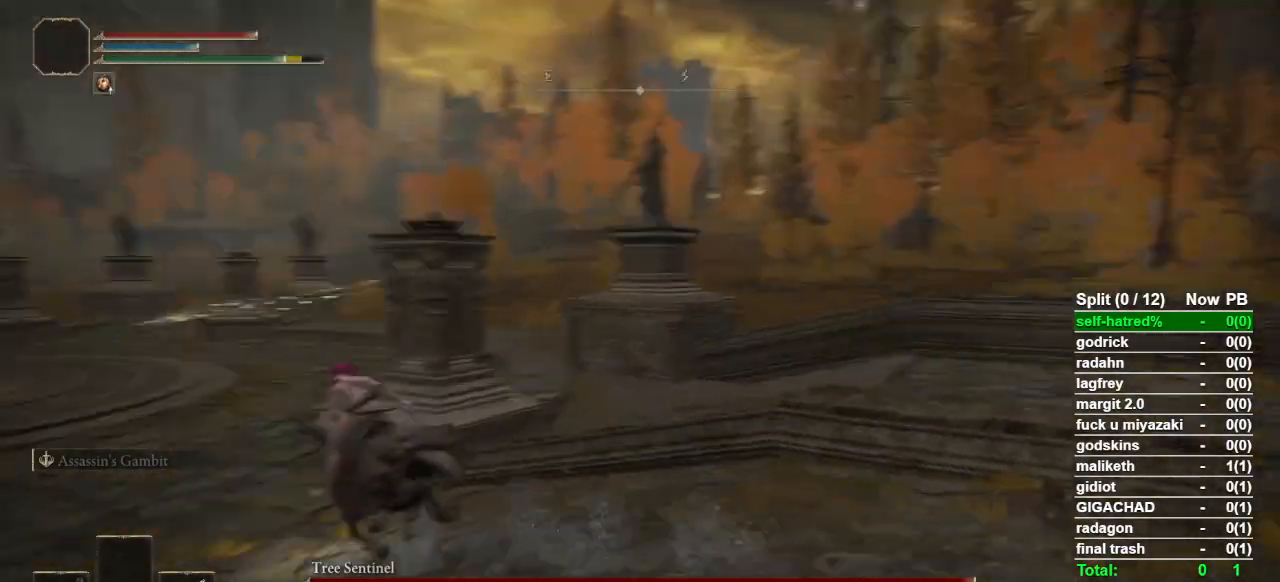
{"buttons": [], "left_stick": "down-left", "right_stick": "center", "events": [[133, "left_stick", "left"], [233, "left_stick", "down-left"], [300, "right_stick", "center"]]}
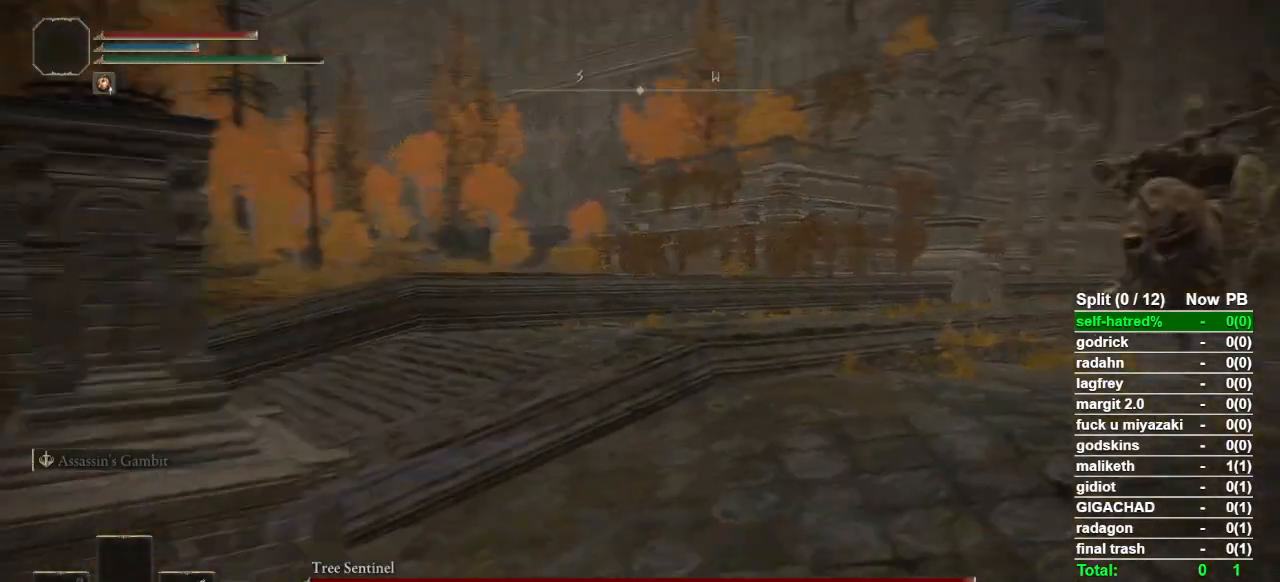
{"buttons": [], "left_stick": "up", "right_stick": "center", "events": [[100, "right_stick", "left"], [233, "left_stick", "left"], [333, "left_stick", "up-left"], [400, "right_stick", "center"], [467, "left_stick", "up"]]}
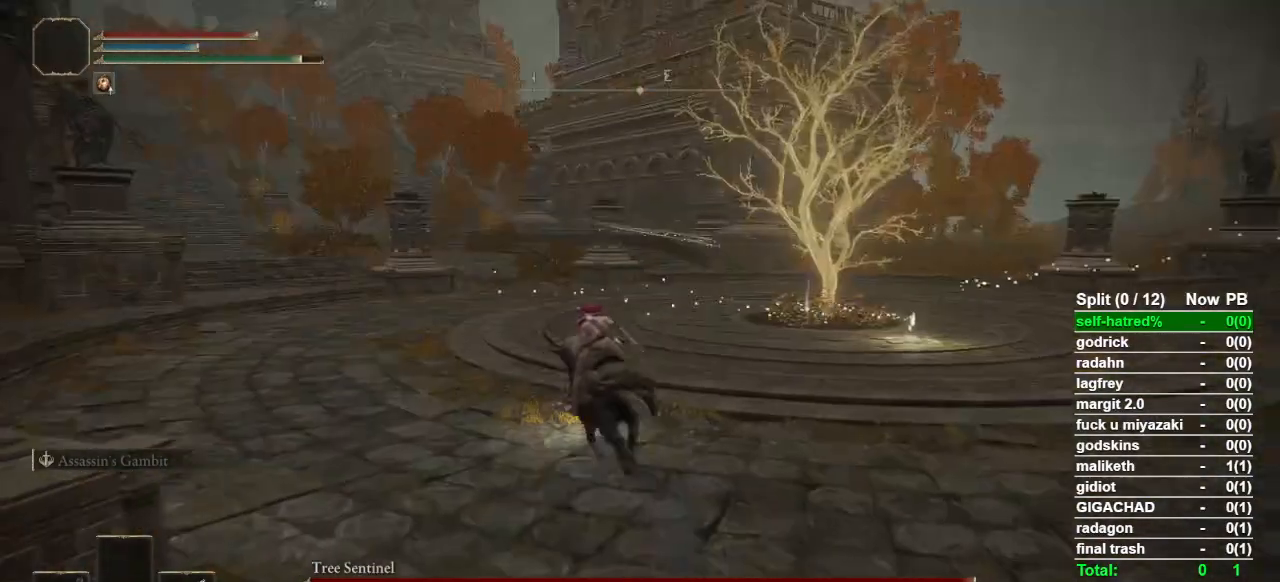
{"buttons": [], "left_stick": "up-right", "right_stick": "center", "events": [[233, "left_stick", "up-right"]]}
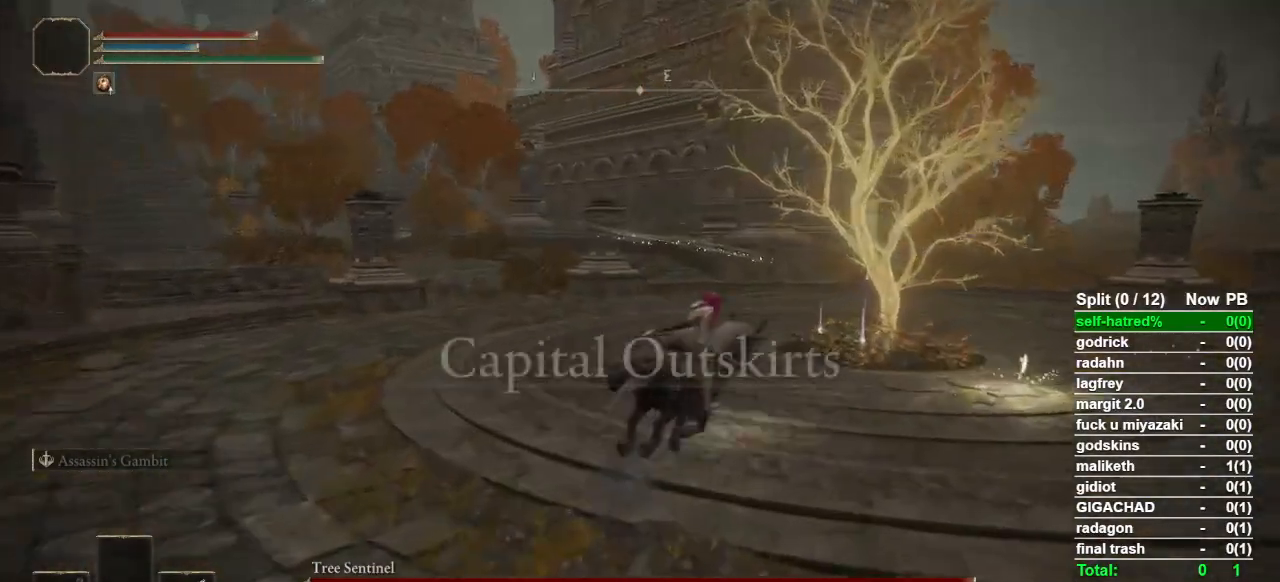
{"buttons": ["TRIANGLE"], "left_stick": "up", "right_stick": "center", "events": [[300, "TRIANGLE", "down"], [300, "left_stick", "up"], [367, "TRIANGLE", "up"], [467, "TRIANGLE", "down"]]}
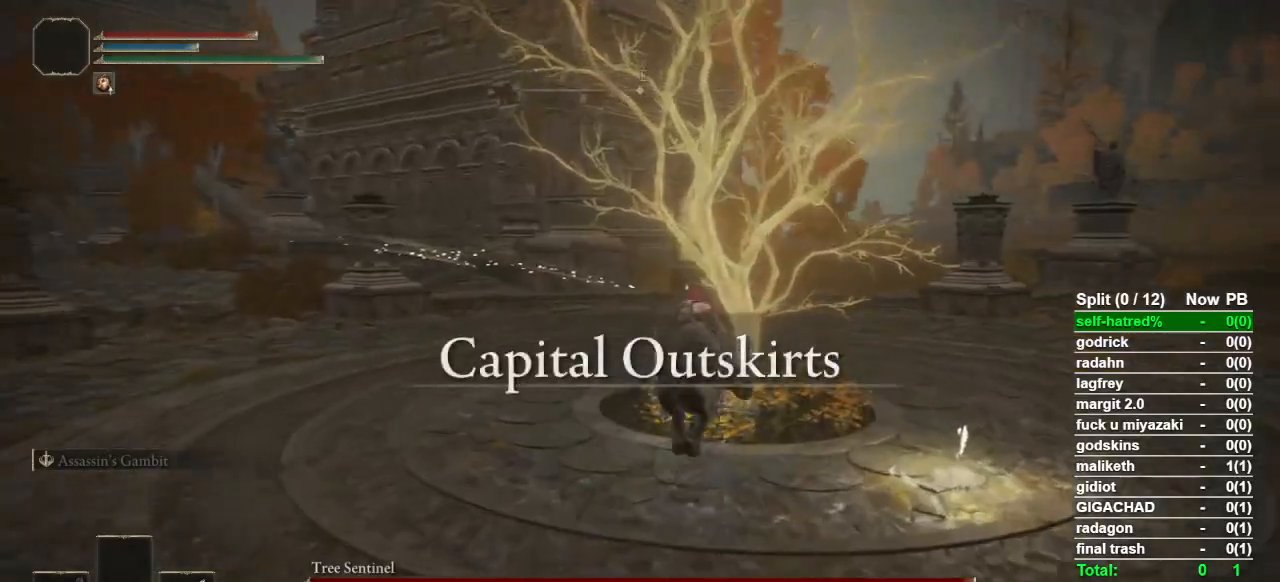
{"buttons": [], "left_stick": "up", "right_stick": "center", "events": [[33, "TRIANGLE", "up"], [100, "TRIANGLE", "down"], [167, "TRIANGLE", "up"], [267, "TRIANGLE", "down"], [333, "TRIANGLE", "up"], [367, "TRIANGLE", "down"], [467, "TRIANGLE", "up"]]}
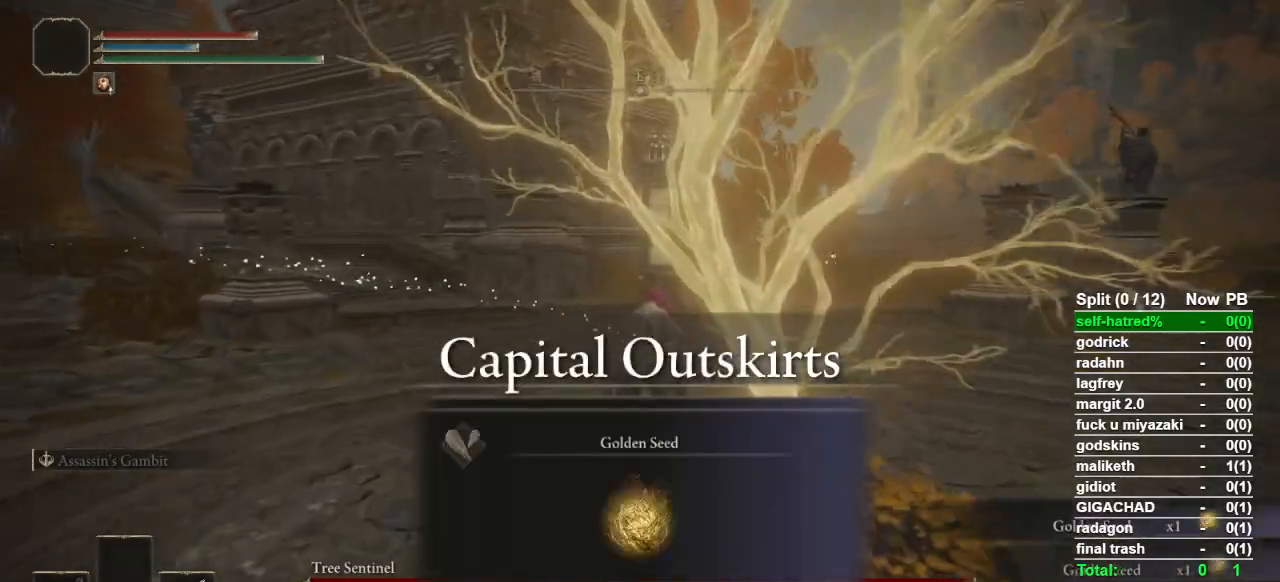
{"buttons": ["TRIANGLE"], "left_stick": "up", "right_stick": "center", "events": [[33, "TRIANGLE", "down"], [167, "TRIANGLE", "up"], [200, "TRIANGLE", "down"], [300, "TRIANGLE", "up"], [367, "TRIANGLE", "down"], [433, "TRIANGLE", "up"], [500, "TRIANGLE", "down"]]}
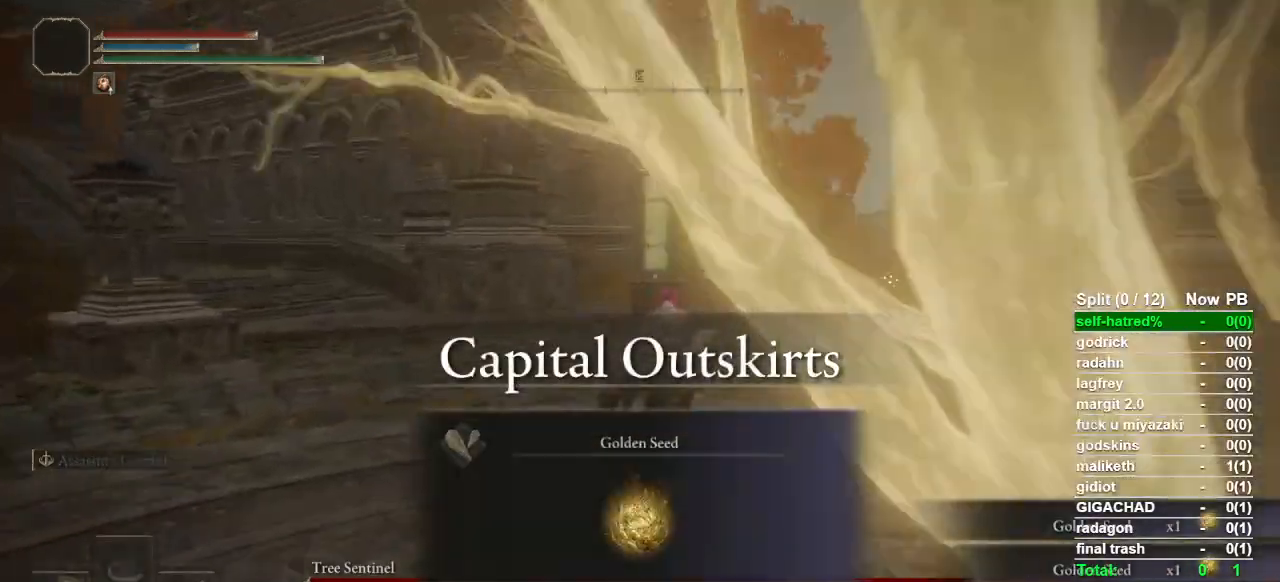
{"buttons": ["CIRCLE"], "left_stick": "up", "right_stick": "center", "events": [[133, "TRIANGLE", "up"], [367, "CIRCLE", "down"], [433, "CIRCLE", "up"], [500, "CIRCLE", "down"]]}
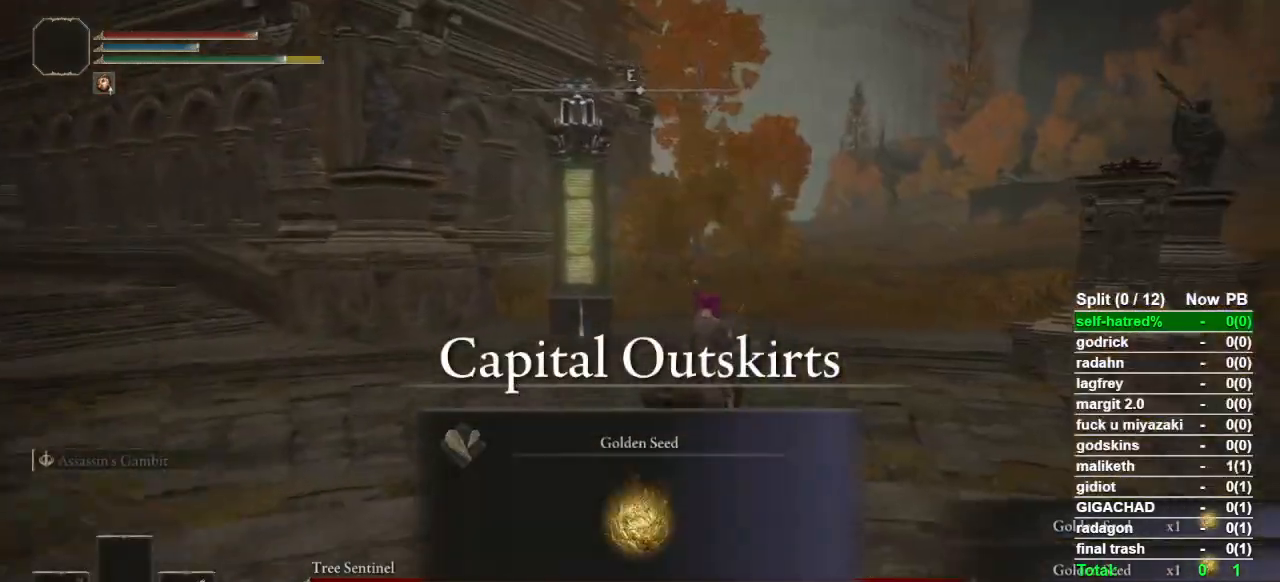
{"buttons": [], "left_stick": "up", "right_stick": "center", "events": [[67, "CIRCLE", "up"], [100, "CIRCLE", "down"], [233, "CIRCLE", "up"], [267, "CIRCLE", "down"], [333, "CIRCLE", "up"]]}
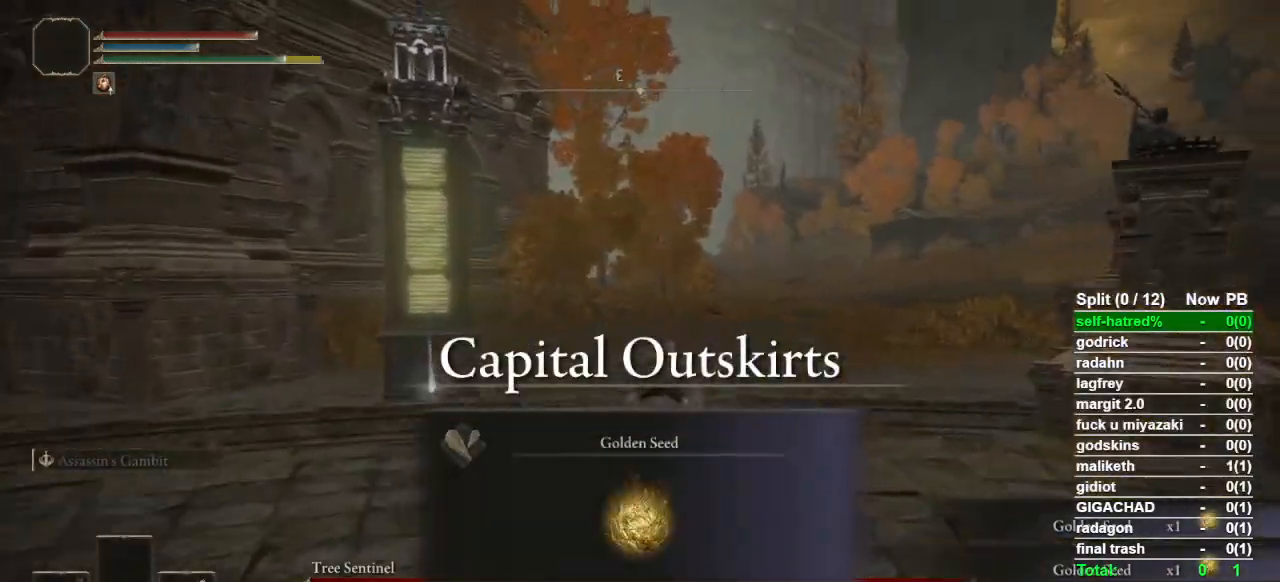
{"buttons": [], "left_stick": "up", "right_stick": "center", "events": [[133, "TRIANGLE", "down"], [233, "TRIANGLE", "up"]]}
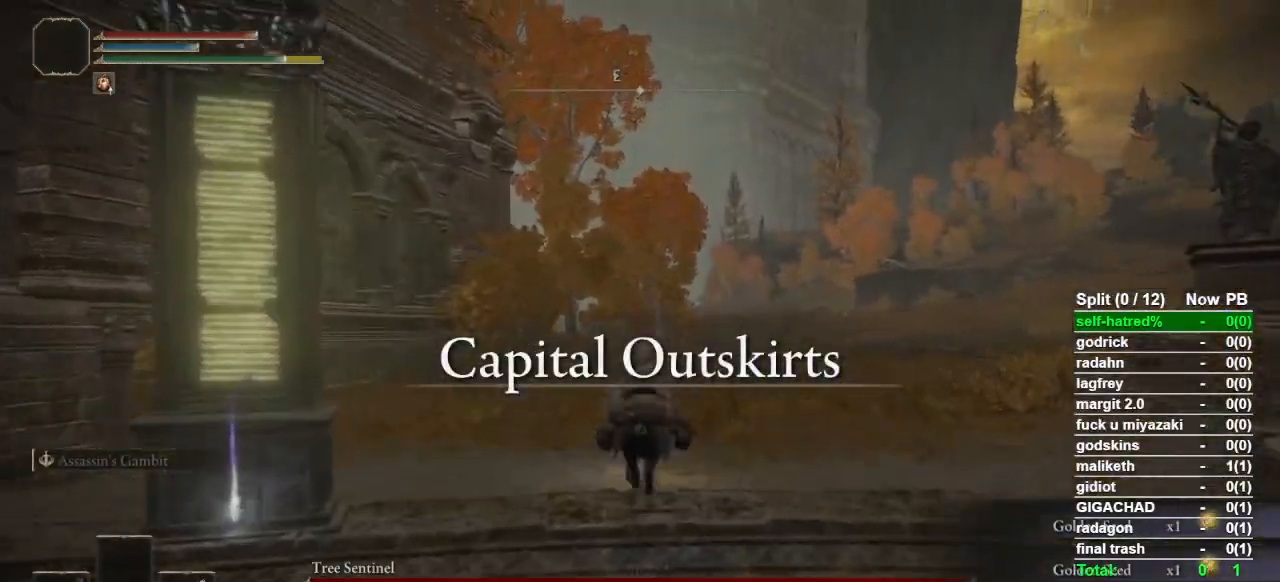
{"buttons": [], "left_stick": "up", "right_stick": "center", "events": [[367, "CIRCLE", "down"], [400, "CIRCLE", "up"]]}
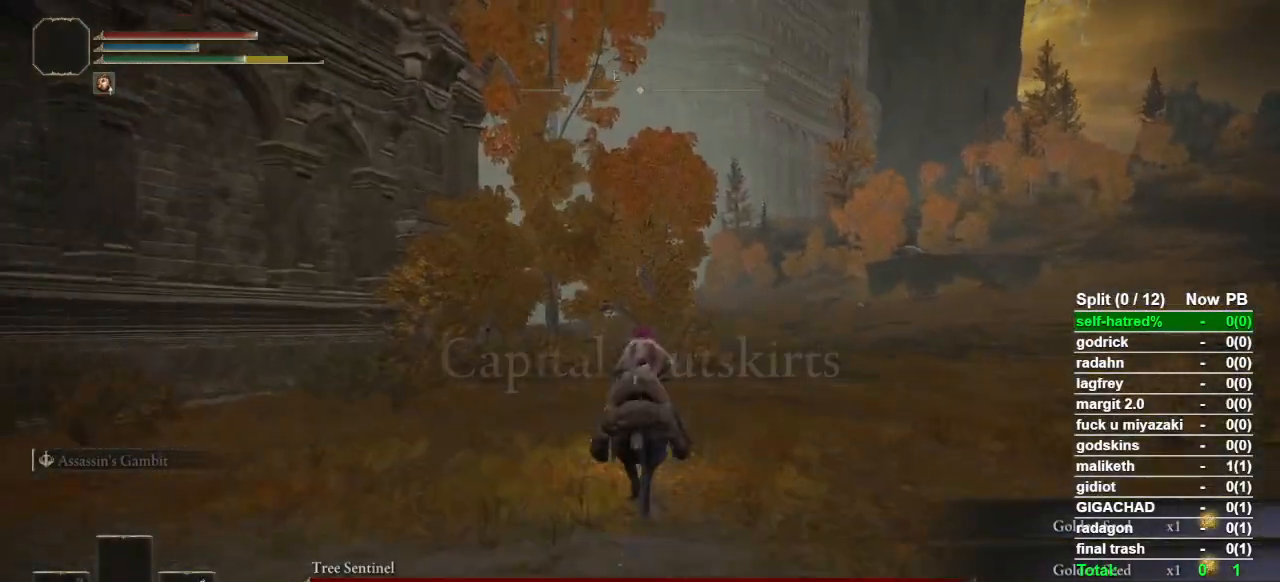
{"buttons": [], "left_stick": "up", "right_stick": "center", "events": [[133, "right_stick", "down-left"], [200, "right_stick", "center"]]}
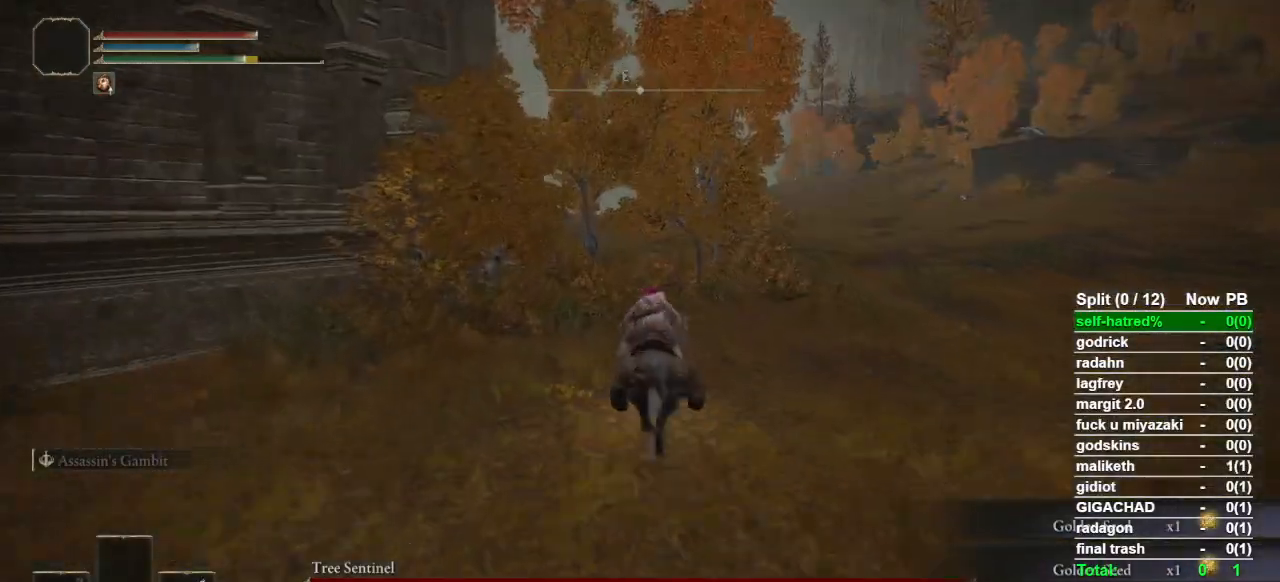
{"buttons": [], "left_stick": "up", "right_stick": "center", "events": []}
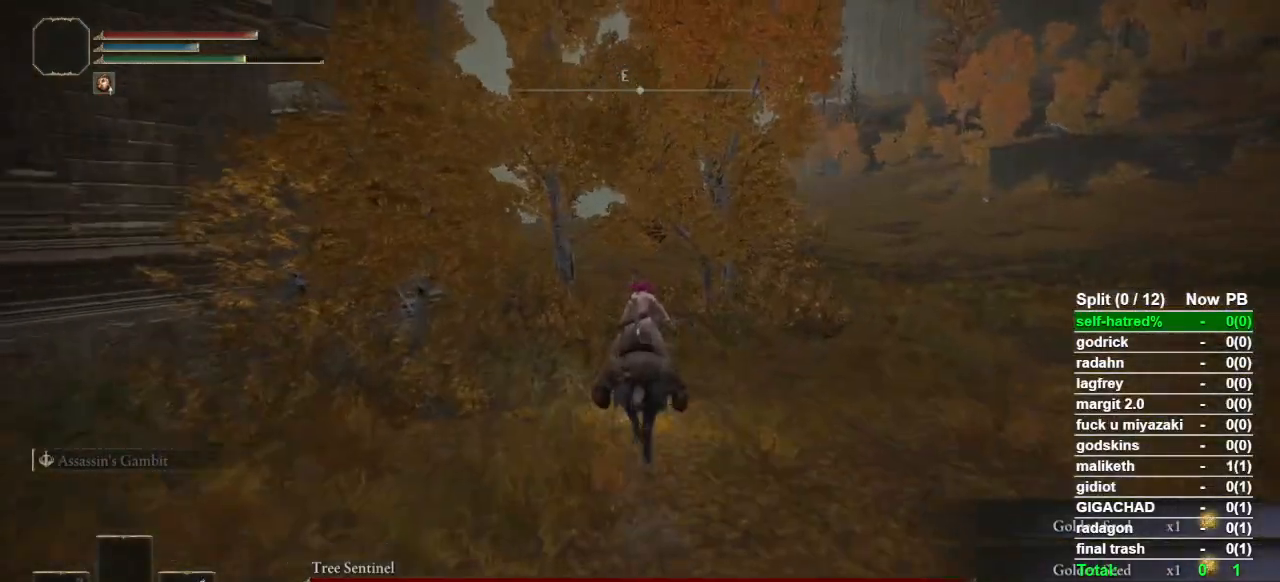
{"buttons": [], "left_stick": "up", "right_stick": "center", "events": []}